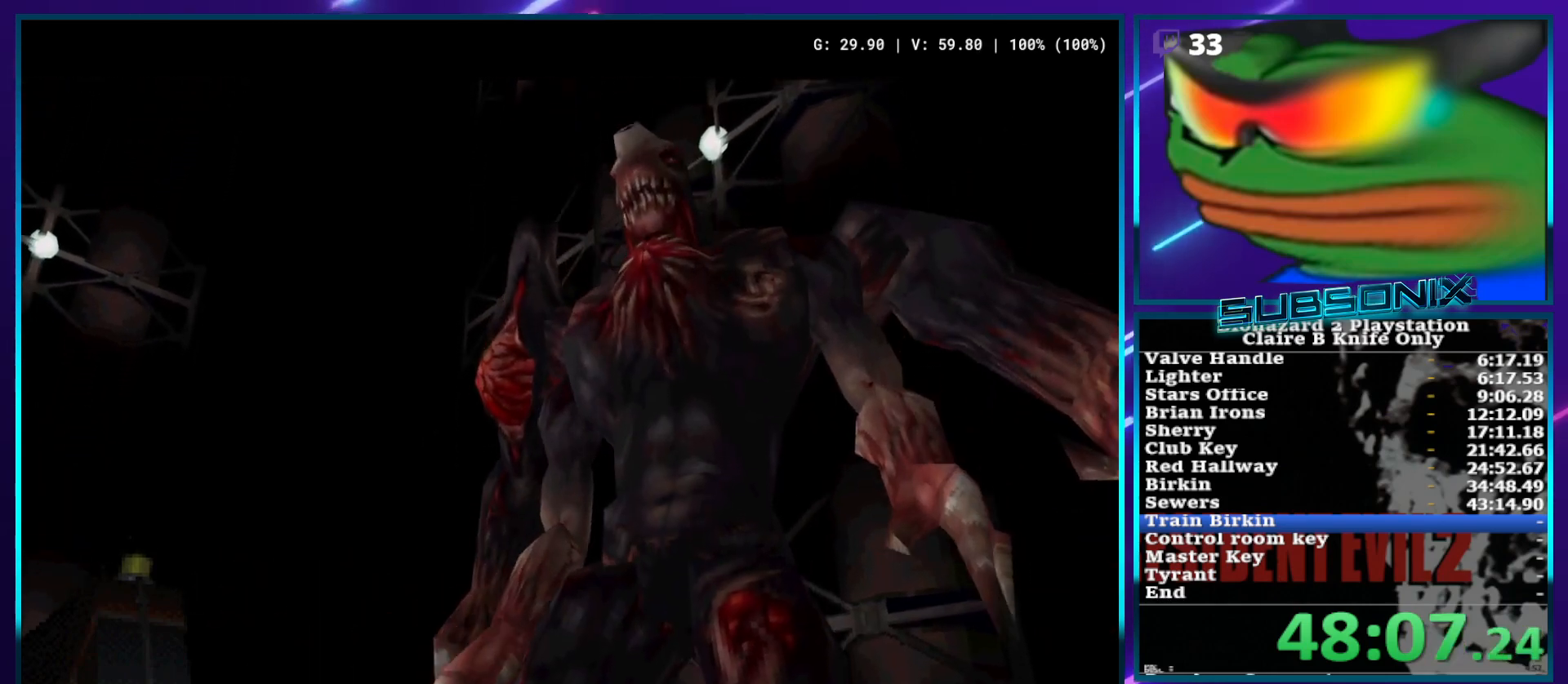
Gameplay with a controller (PlayStation layout); each line is a JSON object with the inputs held at the frame after it. "events" lists button and stick changes between this image and that frame as [ms after this image, input, new state], when the widget could be followed in between. Not read: L3 R3.
{"buttons": ["DPAD_LEFT"], "left_stick": "center", "right_stick": "center", "events": [[483, "DPAD_LEFT", "down"]]}
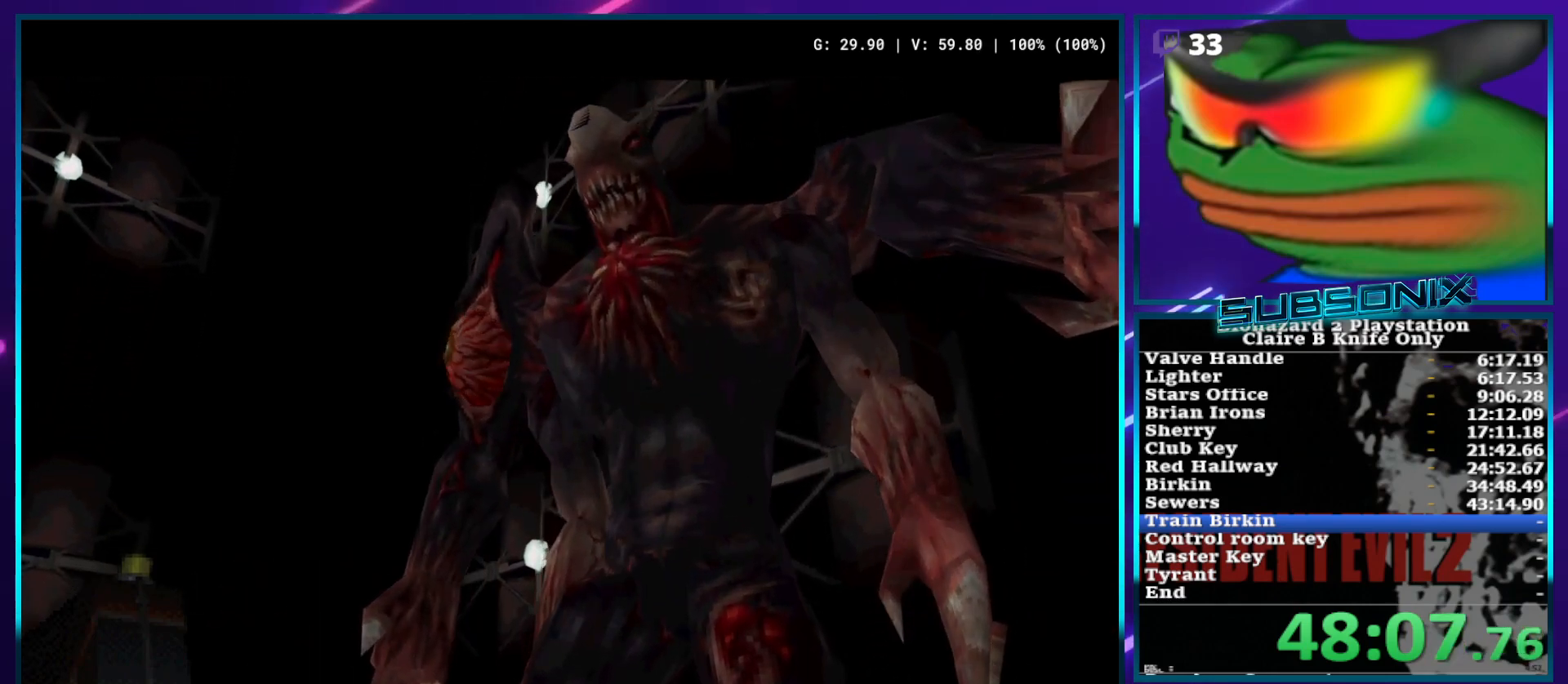
{"buttons": ["SQUARE", "DPAD_LEFT"], "left_stick": "center", "right_stick": "center", "events": [[183, "SQUARE", "down"]]}
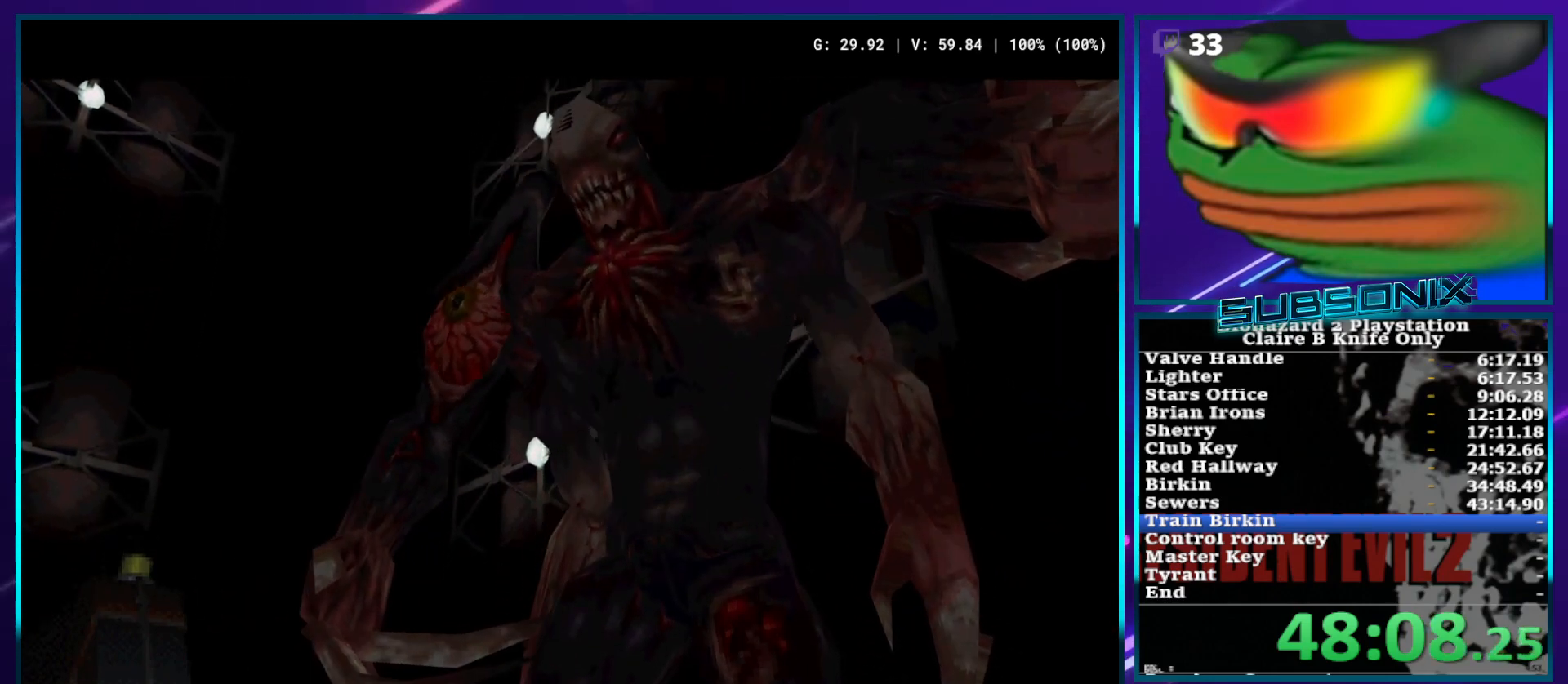
{"buttons": ["SQUARE", "DPAD_LEFT"], "left_stick": "center", "right_stick": "center", "events": []}
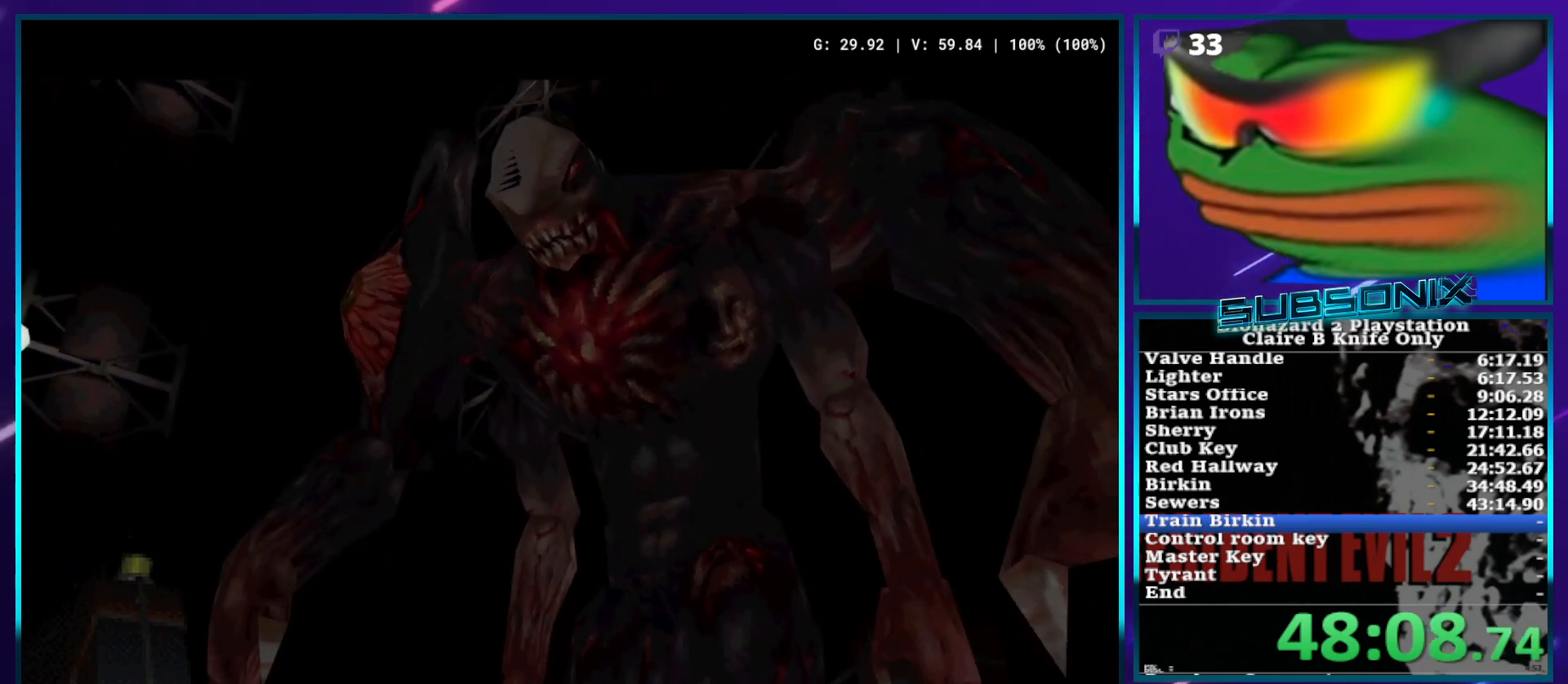
{"buttons": ["SQUARE", "DPAD_LEFT"], "left_stick": "center", "right_stick": "center", "events": []}
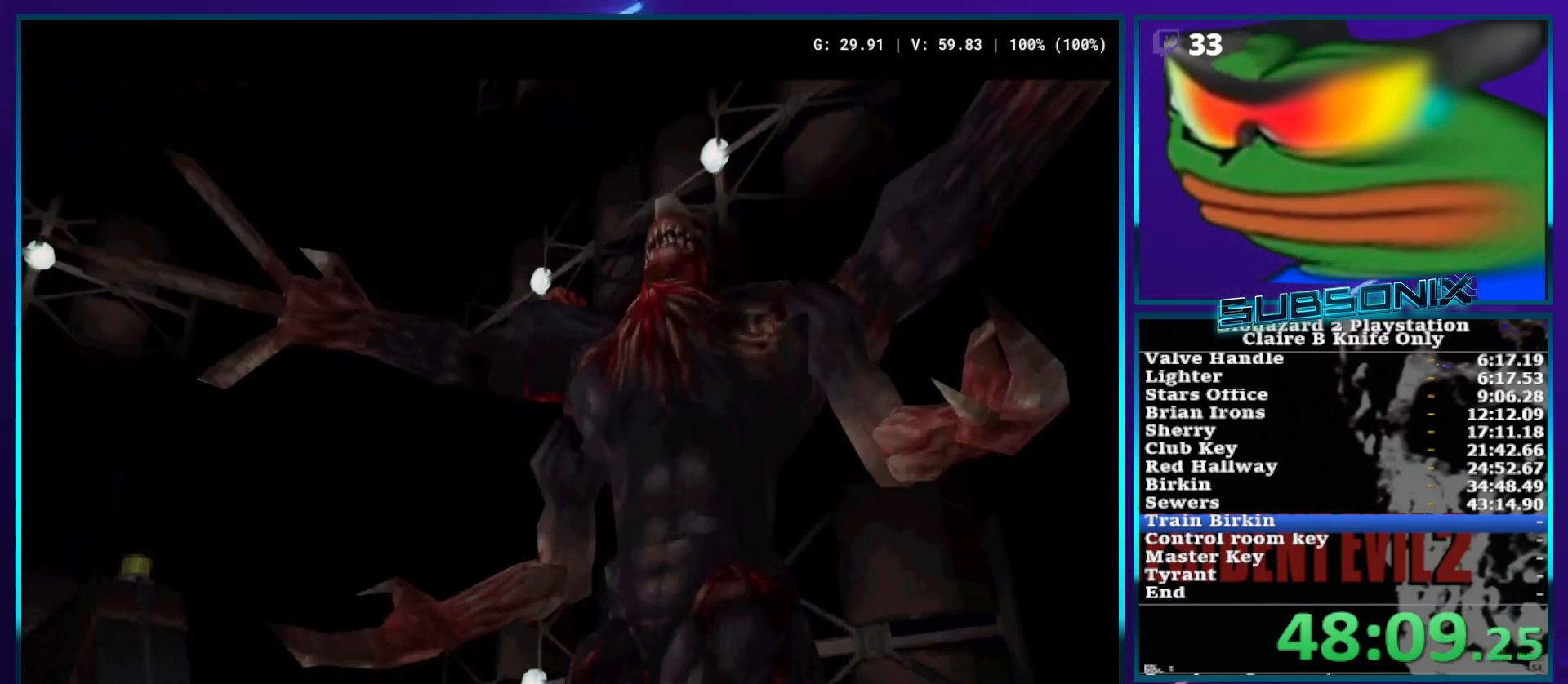
{"buttons": ["SQUARE", "DPAD_LEFT"], "left_stick": "center", "right_stick": "center", "events": []}
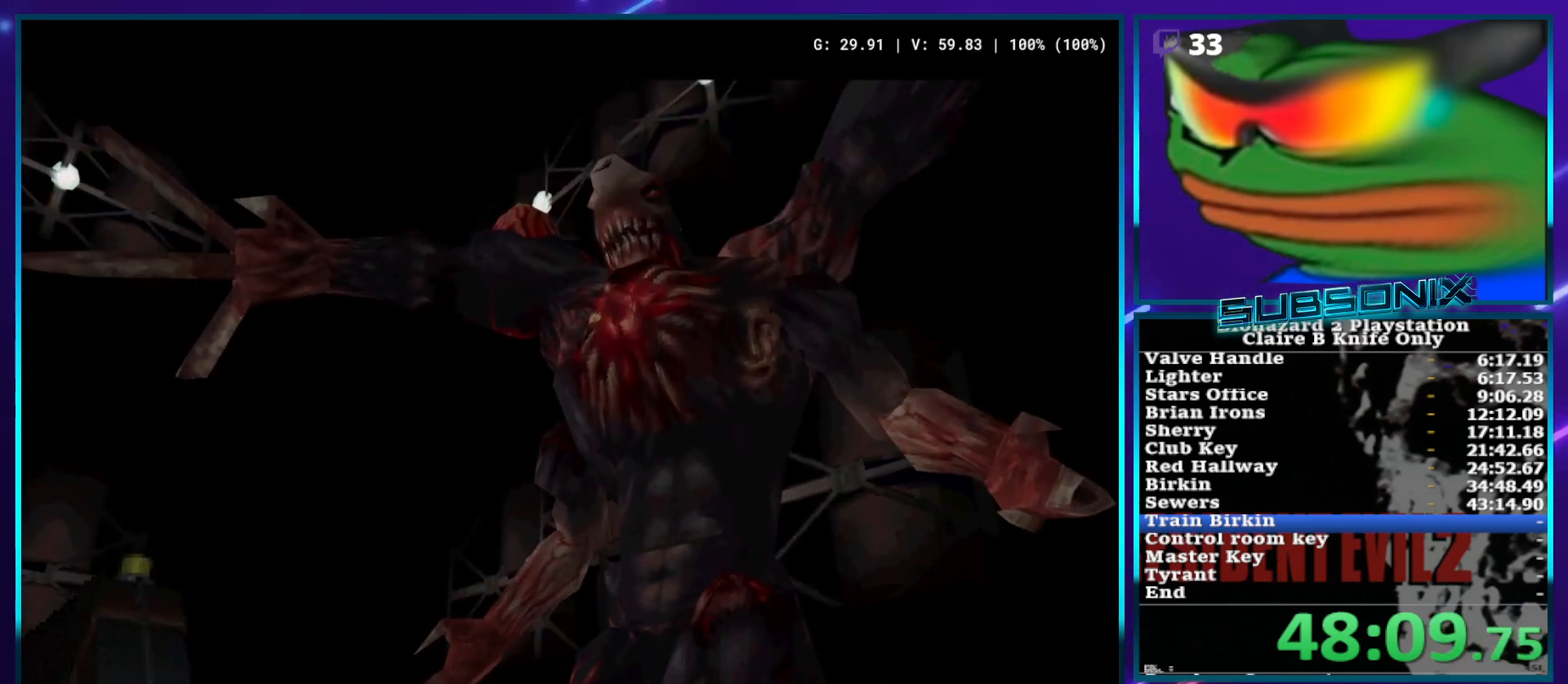
{"buttons": ["SQUARE", "DPAD_LEFT"], "left_stick": "center", "right_stick": "center", "events": []}
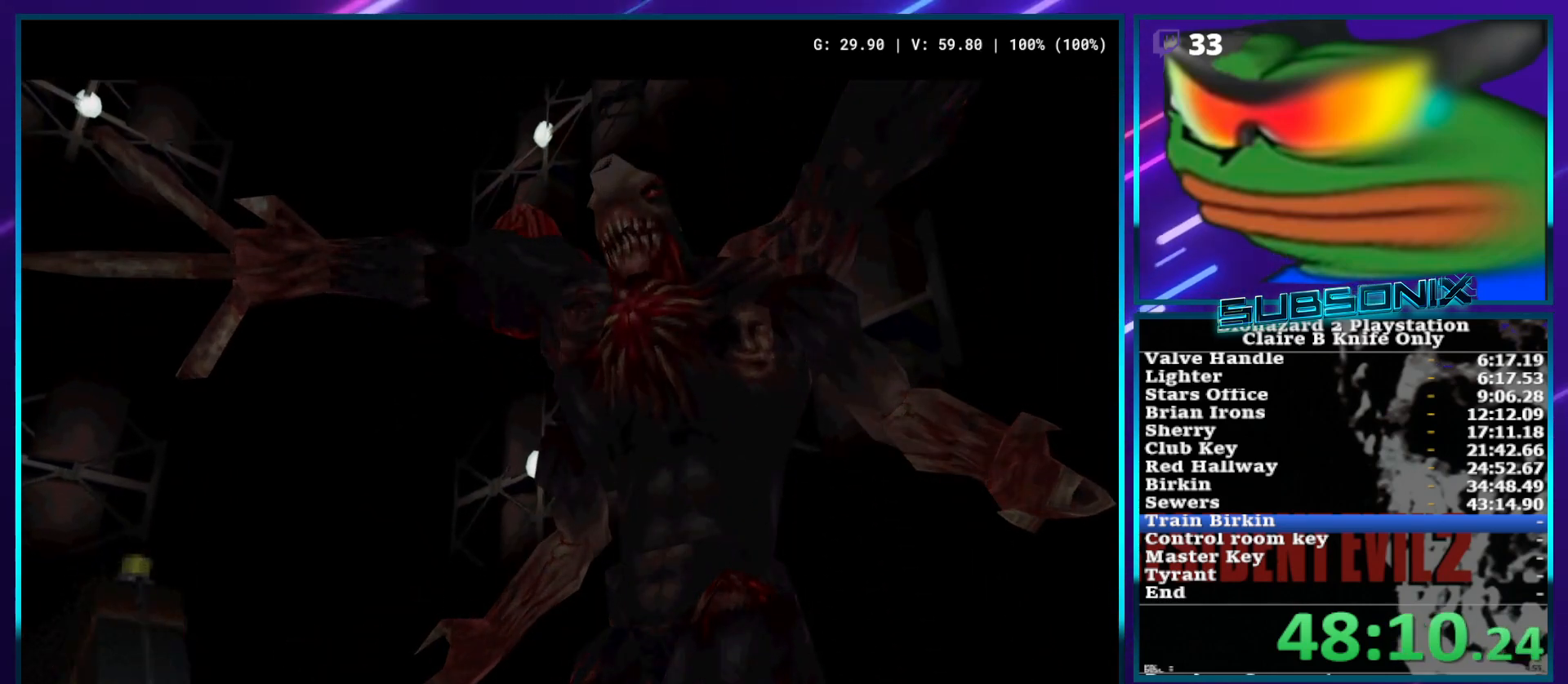
{"buttons": ["SQUARE", "DPAD_LEFT"], "left_stick": "center", "right_stick": "center", "events": []}
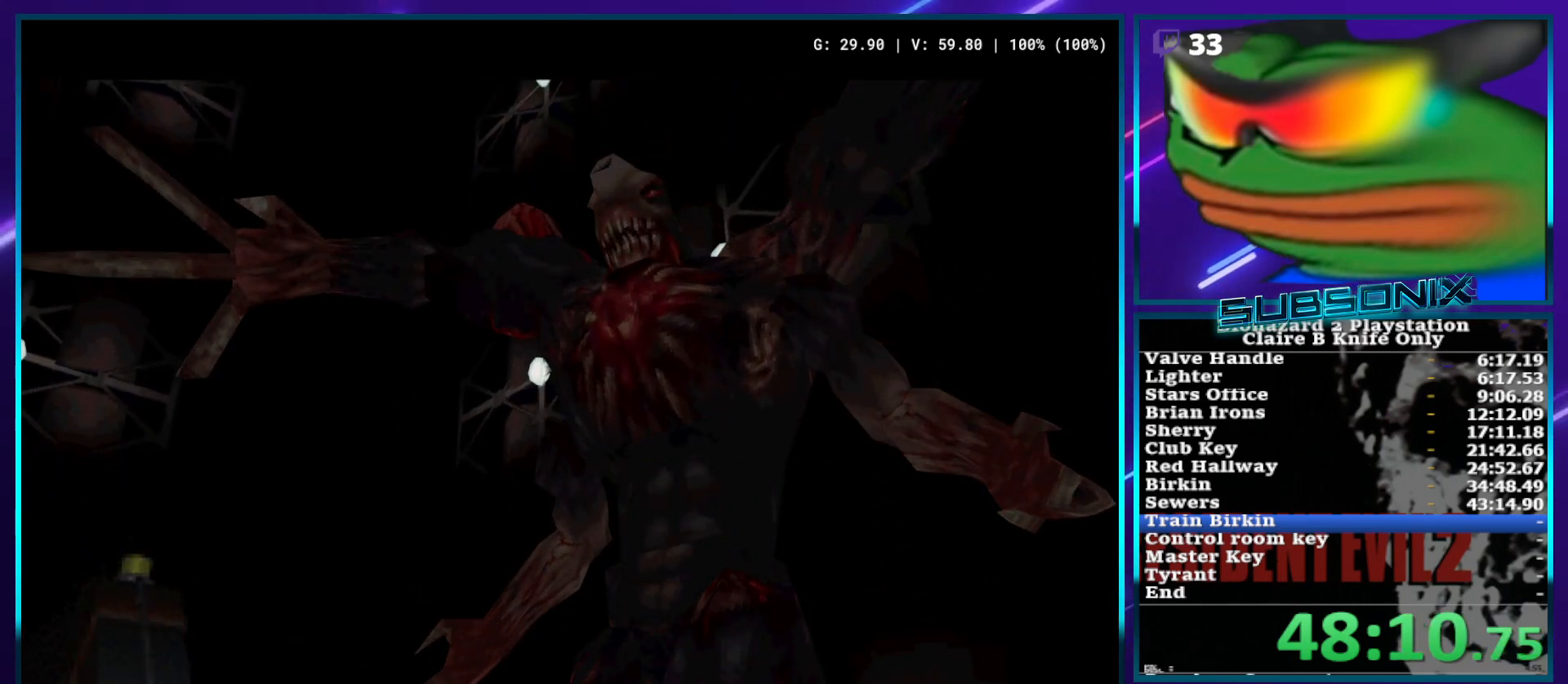
{"buttons": ["SQUARE", "DPAD_LEFT"], "left_stick": "center", "right_stick": "center", "events": []}
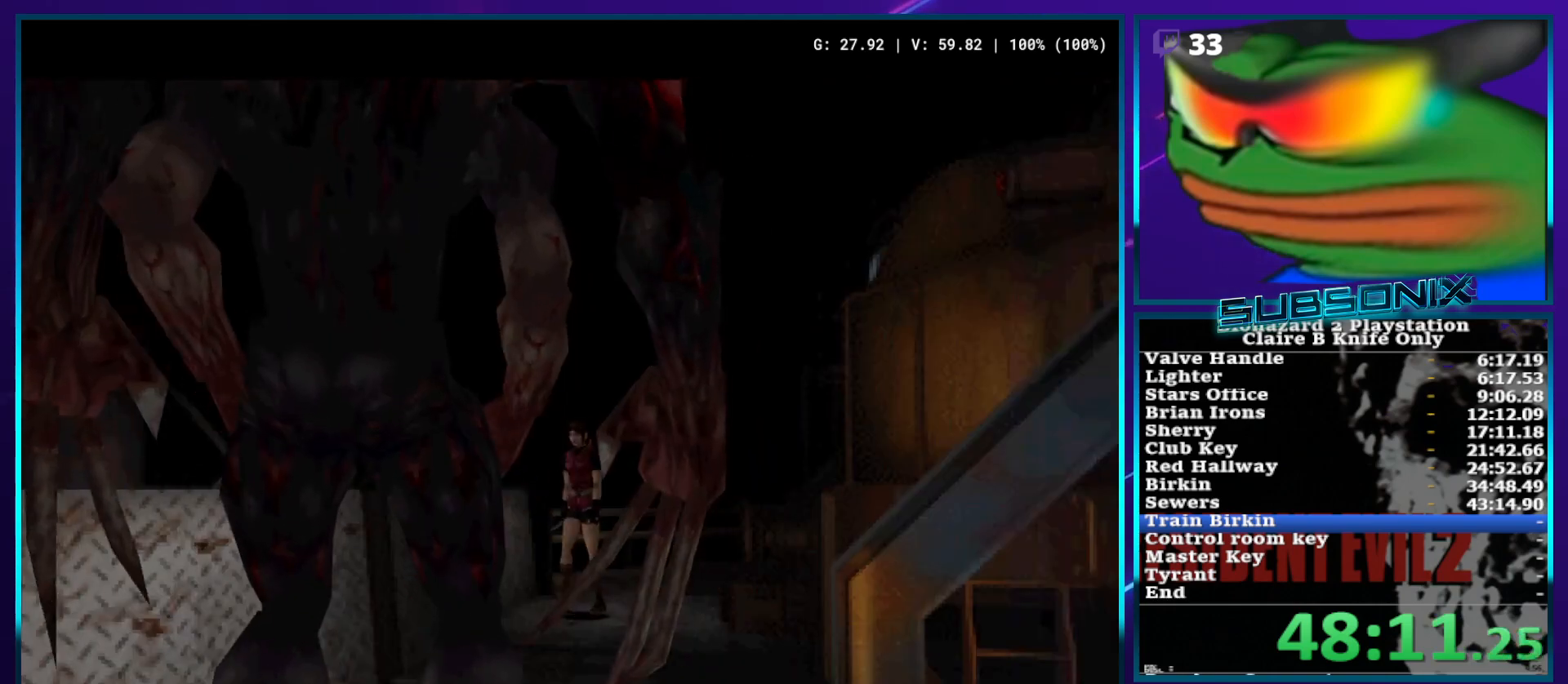
{"buttons": ["SQUARE", "DPAD_LEFT"], "left_stick": "center", "right_stick": "center", "events": []}
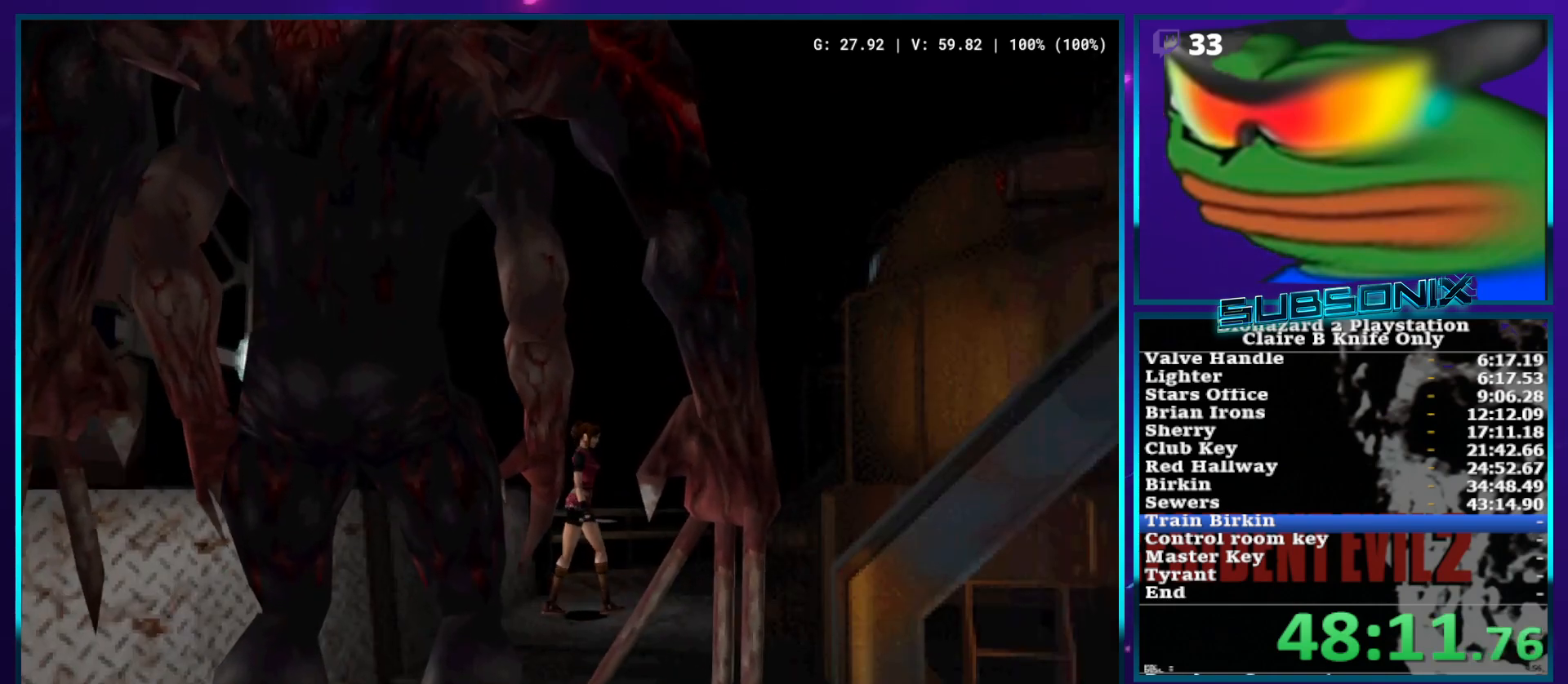
{"buttons": ["SQUARE", "DPAD_UP"], "left_stick": "center", "right_stick": "center", "events": [[17, "DPAD_UP", "down"], [117, "DPAD_LEFT", "up"]]}
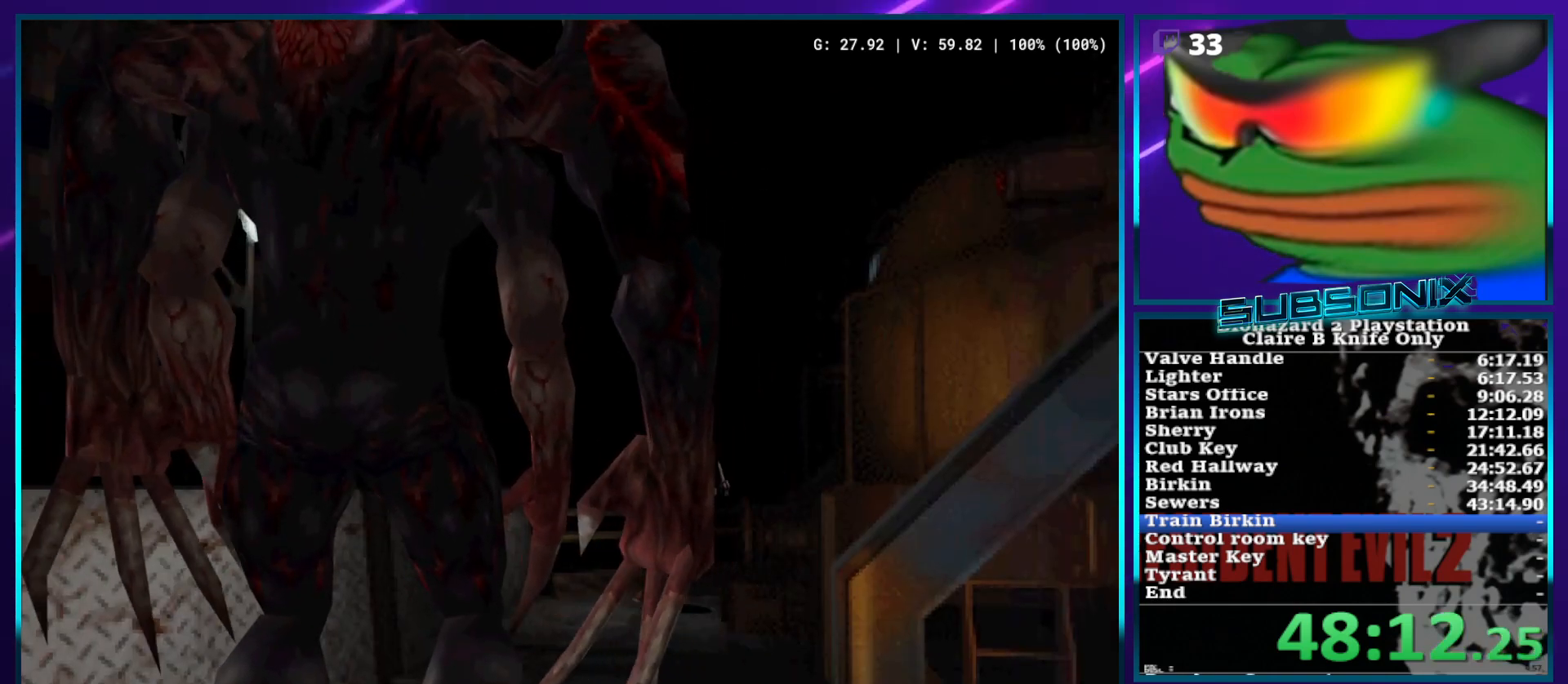
{"buttons": ["SQUARE", "DPAD_UP"], "left_stick": "center", "right_stick": "center", "events": [[383, "DPAD_RIGHT", "down"], [467, "DPAD_RIGHT", "up"]]}
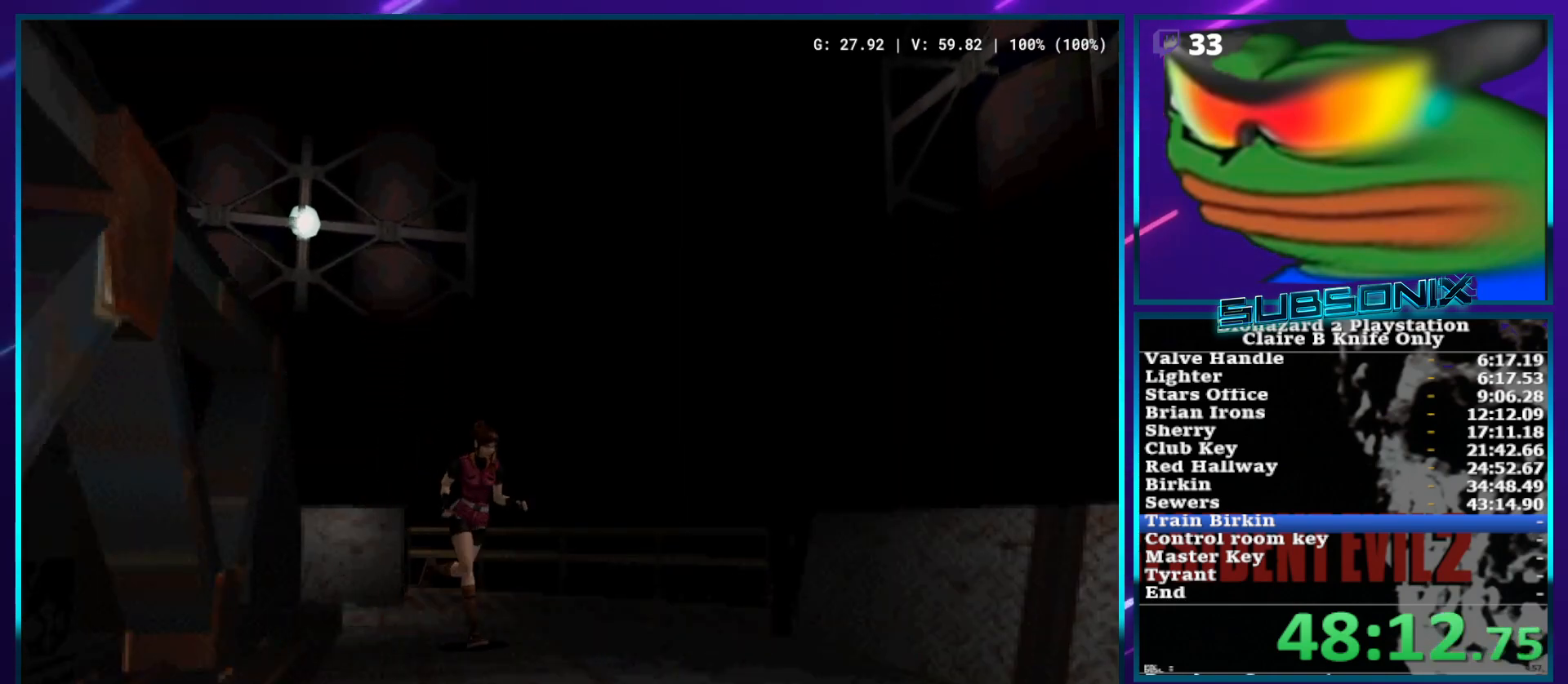
{"buttons": ["DPAD_DOWN", "DPAD_RIGHT"], "left_stick": "center", "right_stick": "center", "events": [[350, "SQUARE", "up"], [383, "DPAD_RIGHT", "down"], [400, "DPAD_UP", "up"], [500, "DPAD_DOWN", "down"]]}
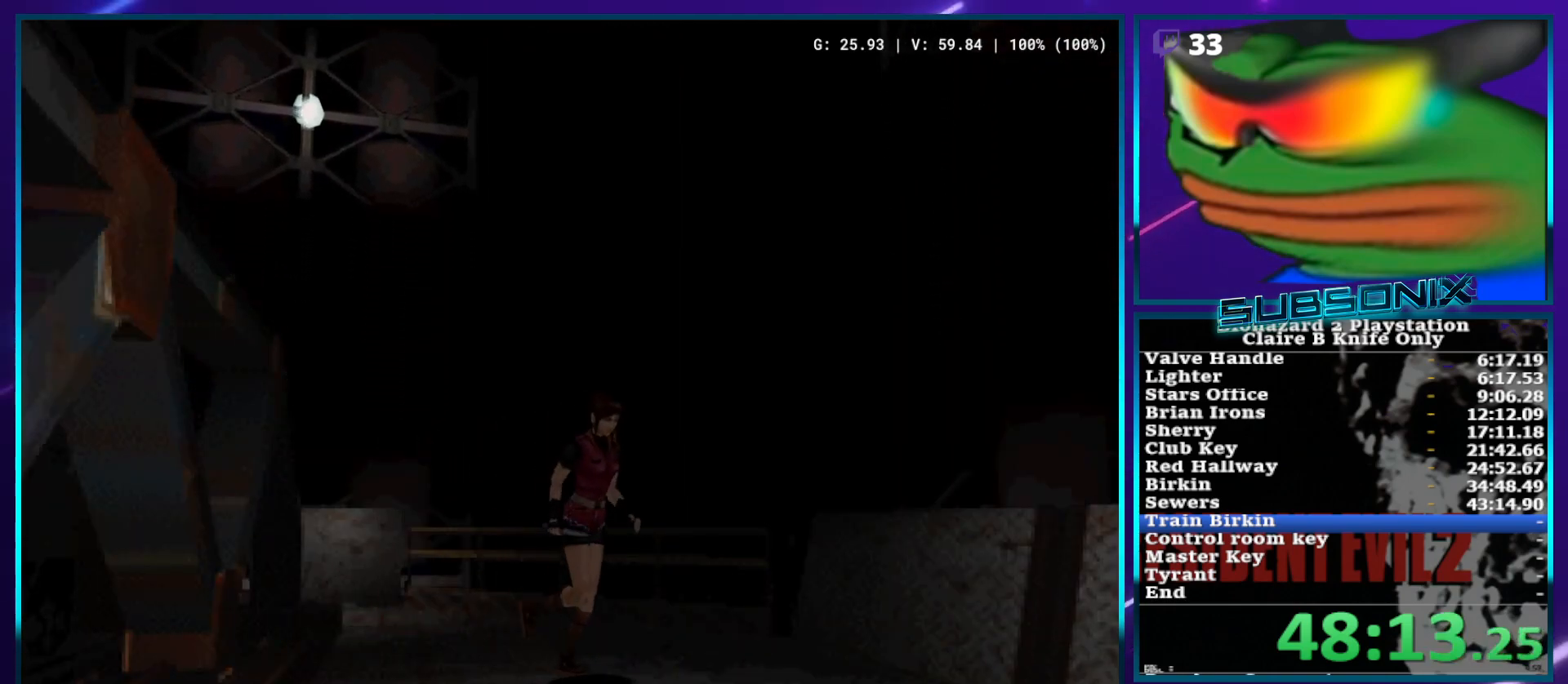
{"buttons": ["DPAD_DOWN"], "left_stick": "center", "right_stick": "center", "events": [[183, "DPAD_RIGHT", "up"], [233, "DPAD_RIGHT", "down"], [433, "DPAD_RIGHT", "up"]]}
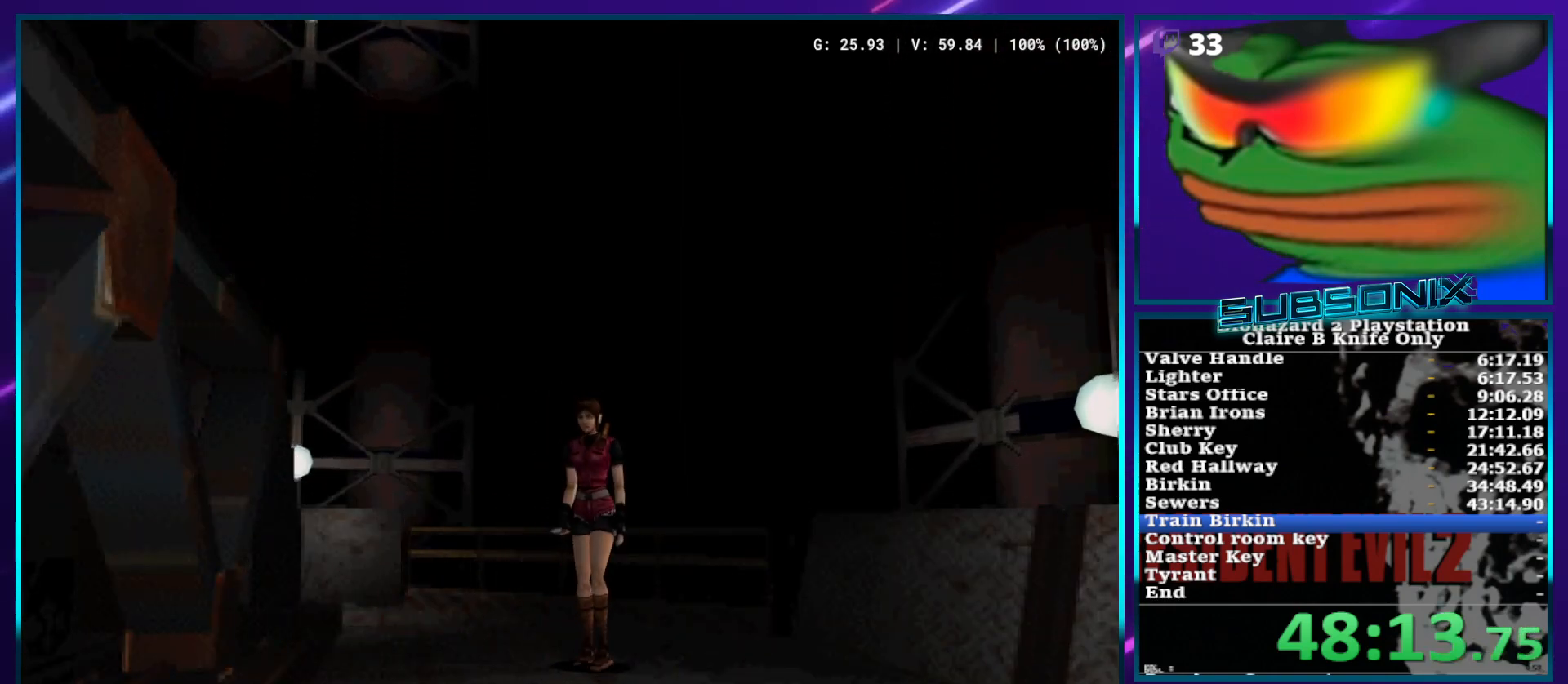
{"buttons": ["DPAD_RIGHT"], "left_stick": "center", "right_stick": "center", "events": [[317, "DPAD_DOWN", "up"], [450, "DPAD_RIGHT", "down"]]}
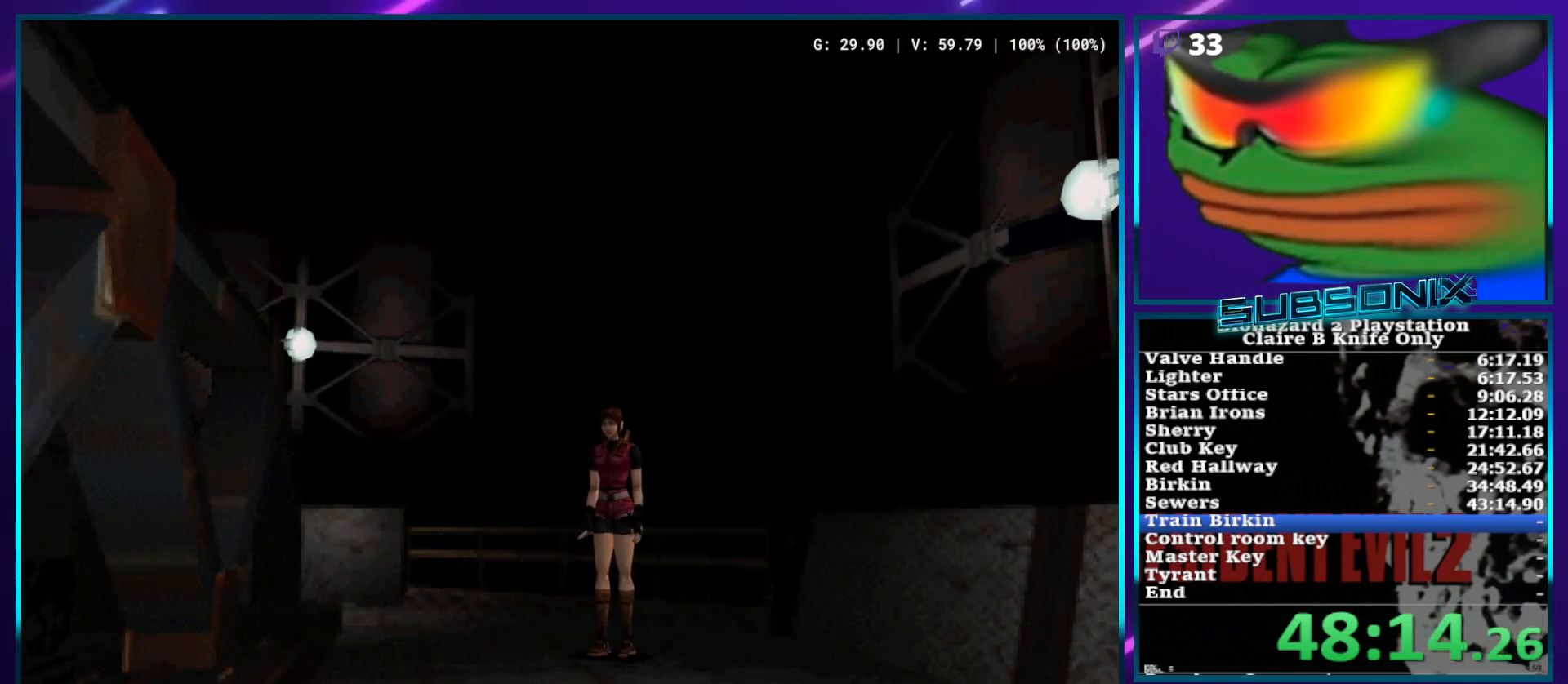
{"buttons": [], "left_stick": "center", "right_stick": "center", "events": [[33, "DPAD_RIGHT", "up"]]}
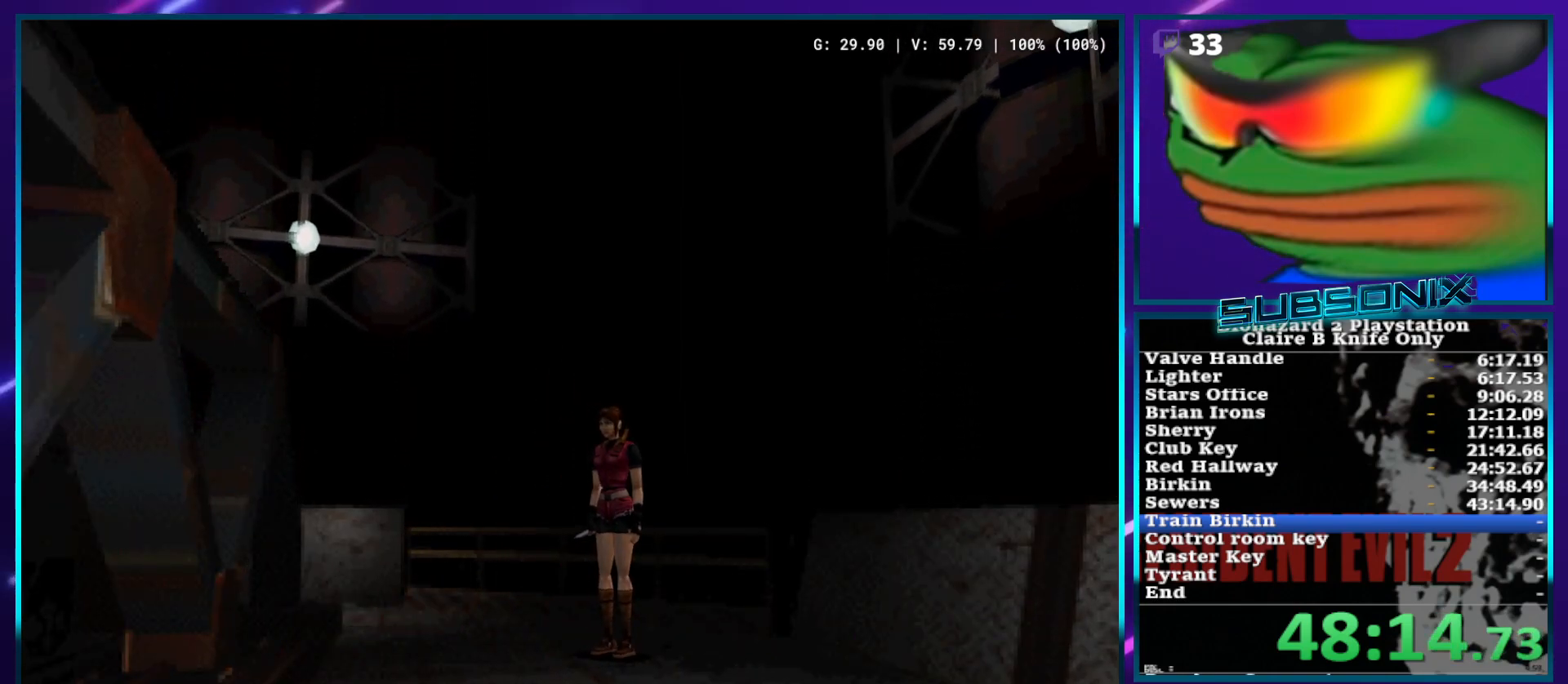
{"buttons": ["DPAD_DOWN"], "left_stick": "center", "right_stick": "center", "events": [[450, "DPAD_DOWN", "down"]]}
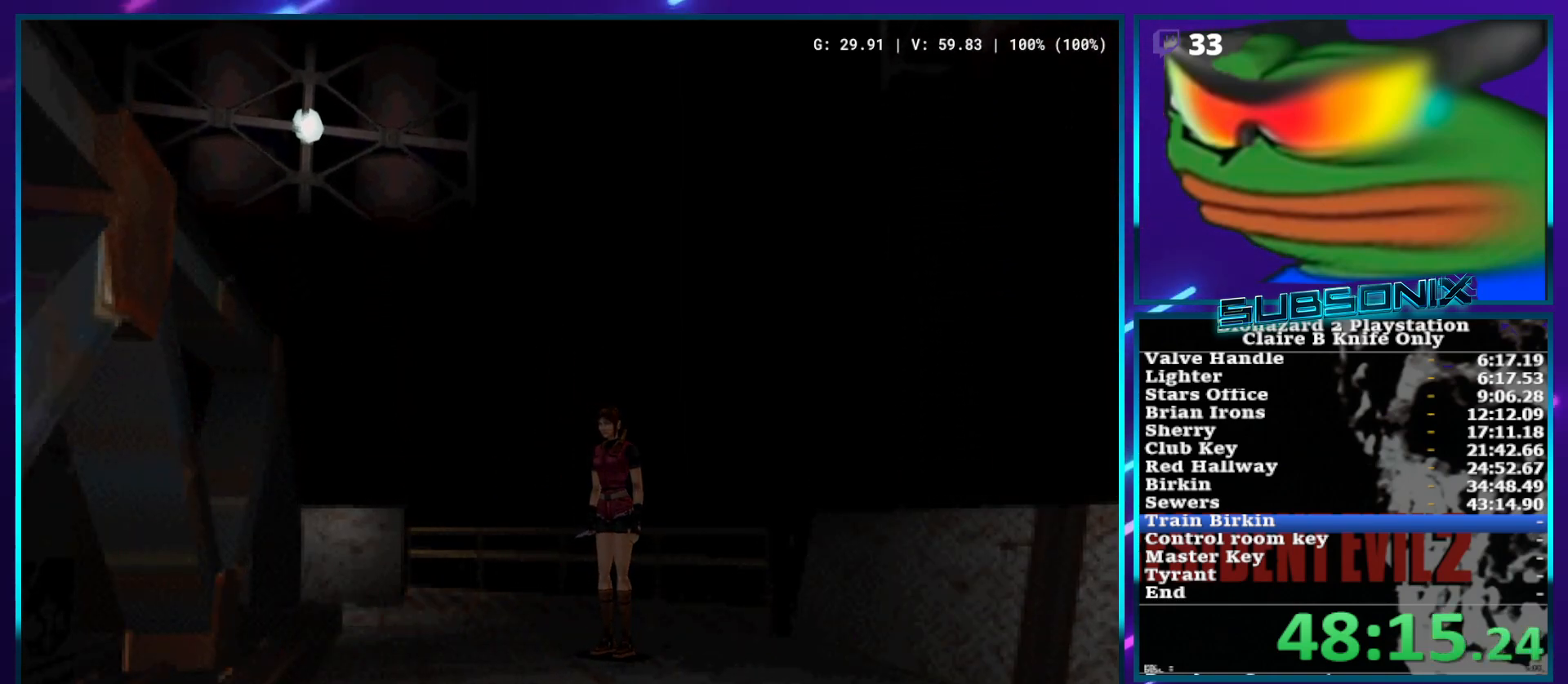
{"buttons": [], "left_stick": "center", "right_stick": "center", "events": [[50, "DPAD_DOWN", "up"], [367, "DPAD_DOWN", "down"], [417, "DPAD_DOWN", "up"]]}
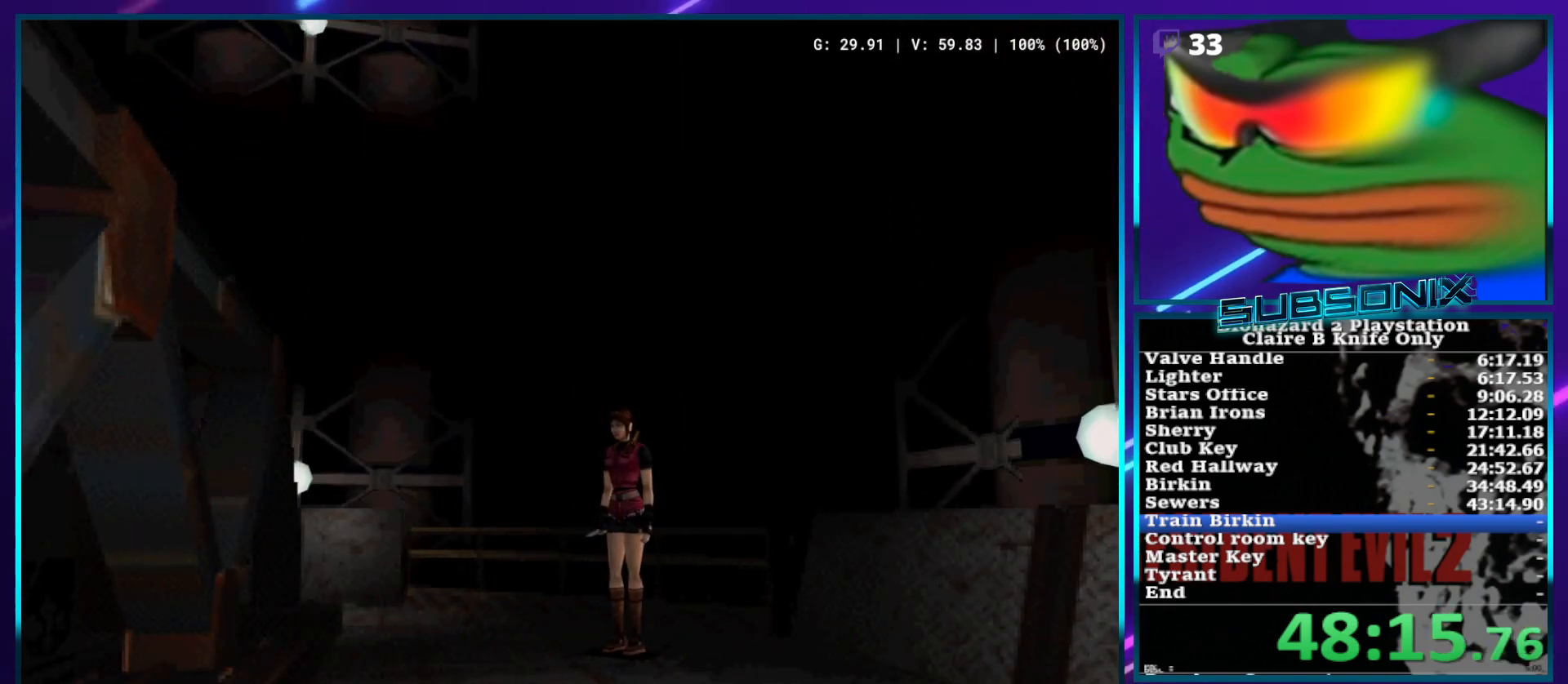
{"buttons": [], "left_stick": "center", "right_stick": "center", "events": []}
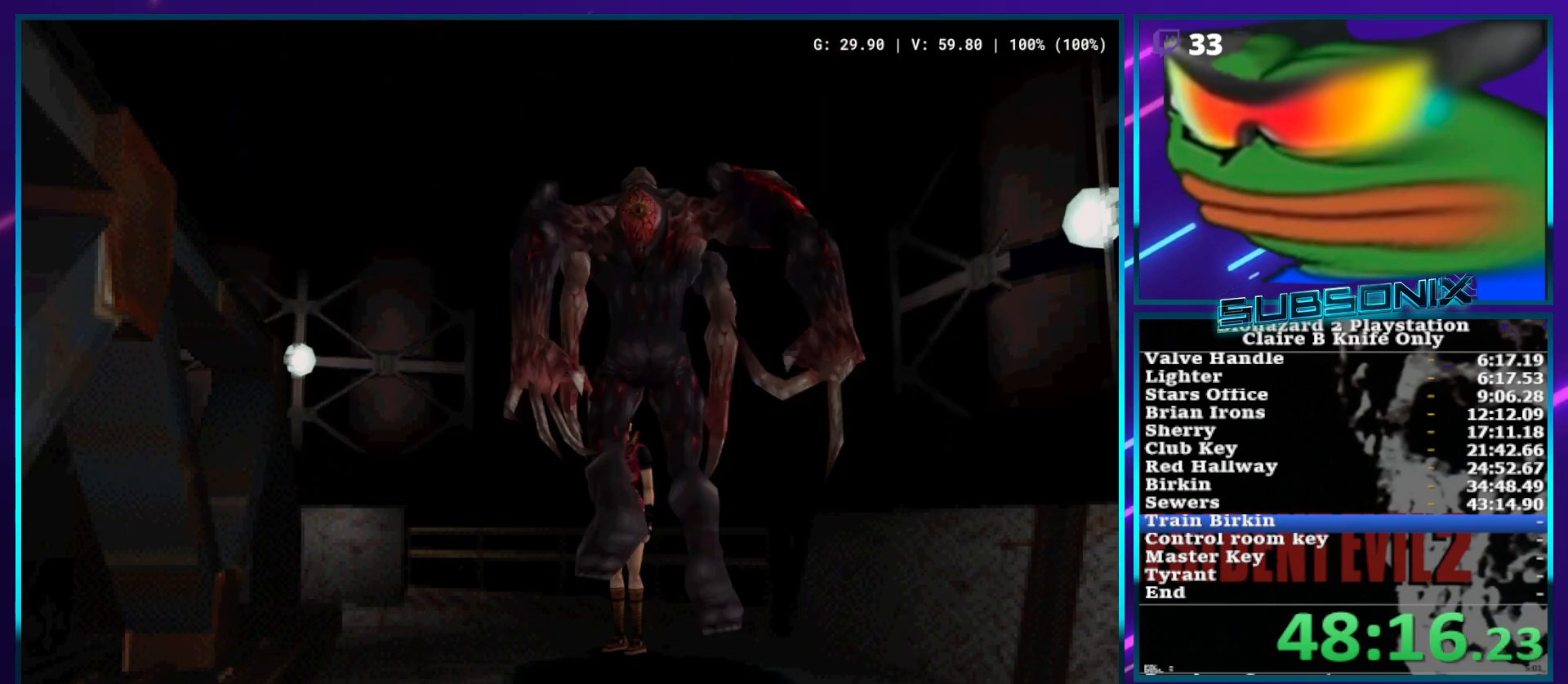
{"buttons": ["SQUARE", "DPAD_UP"], "left_stick": "center", "right_stick": "center", "events": [[117, "DPAD_RIGHT", "down"], [183, "DPAD_RIGHT", "up"], [483, "DPAD_UP", "down"], [500, "SQUARE", "down"]]}
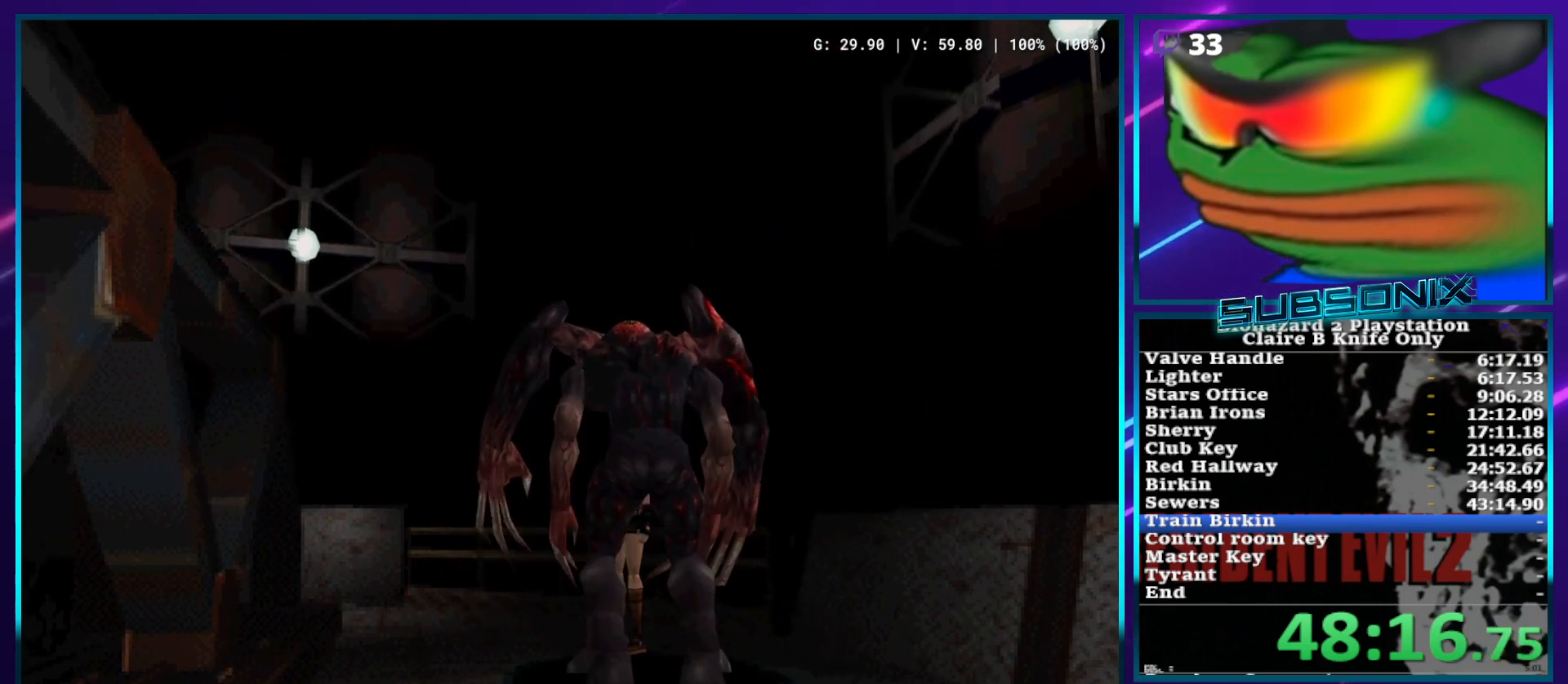
{"buttons": ["SQUARE", "DPAD_UP", "DPAD_LEFT"], "left_stick": "center", "right_stick": "center", "events": [[317, "DPAD_LEFT", "down"]]}
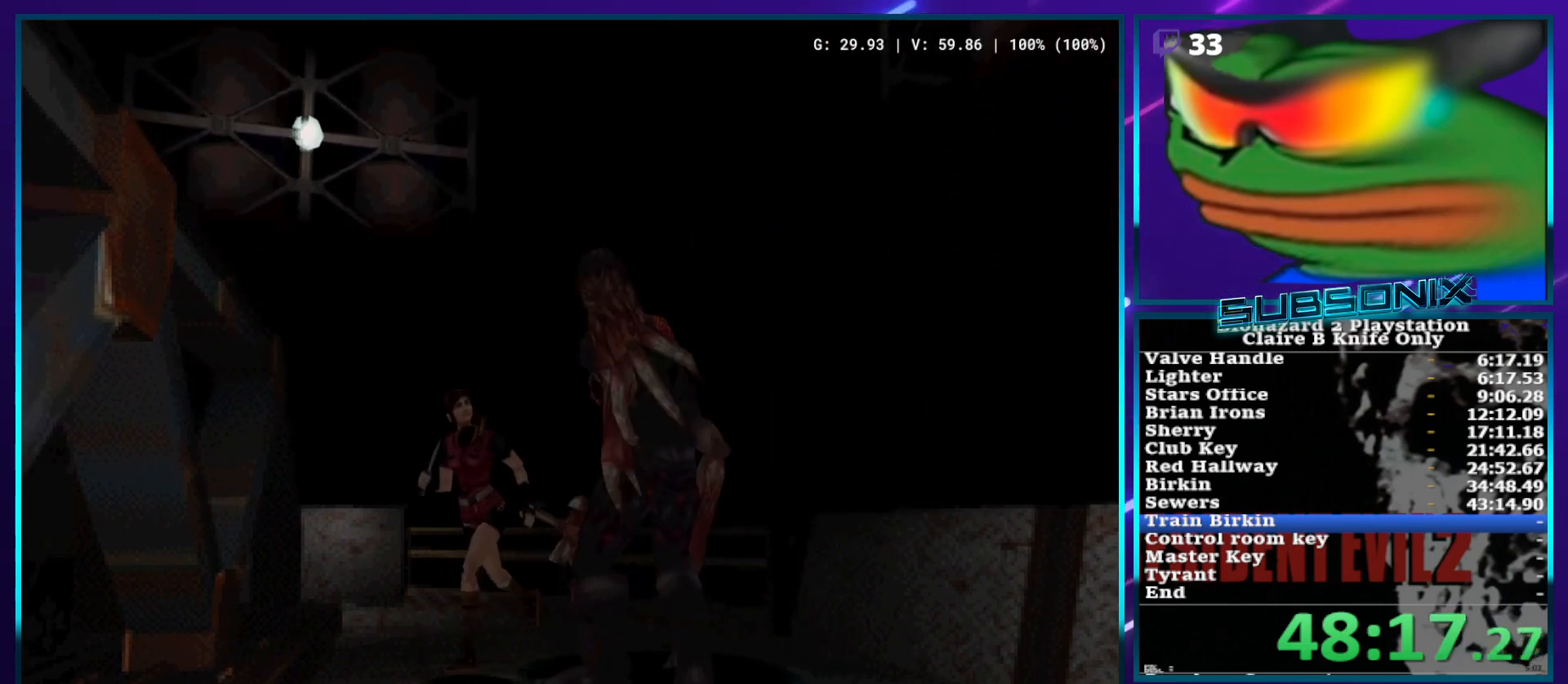
{"buttons": ["CROSS", "R1", "DPAD_UP"], "left_stick": "center", "right_stick": "center", "events": [[183, "CROSS", "down"], [183, "R1", "down"], [217, "SQUARE", "up"], [400, "DPAD_LEFT", "up"]]}
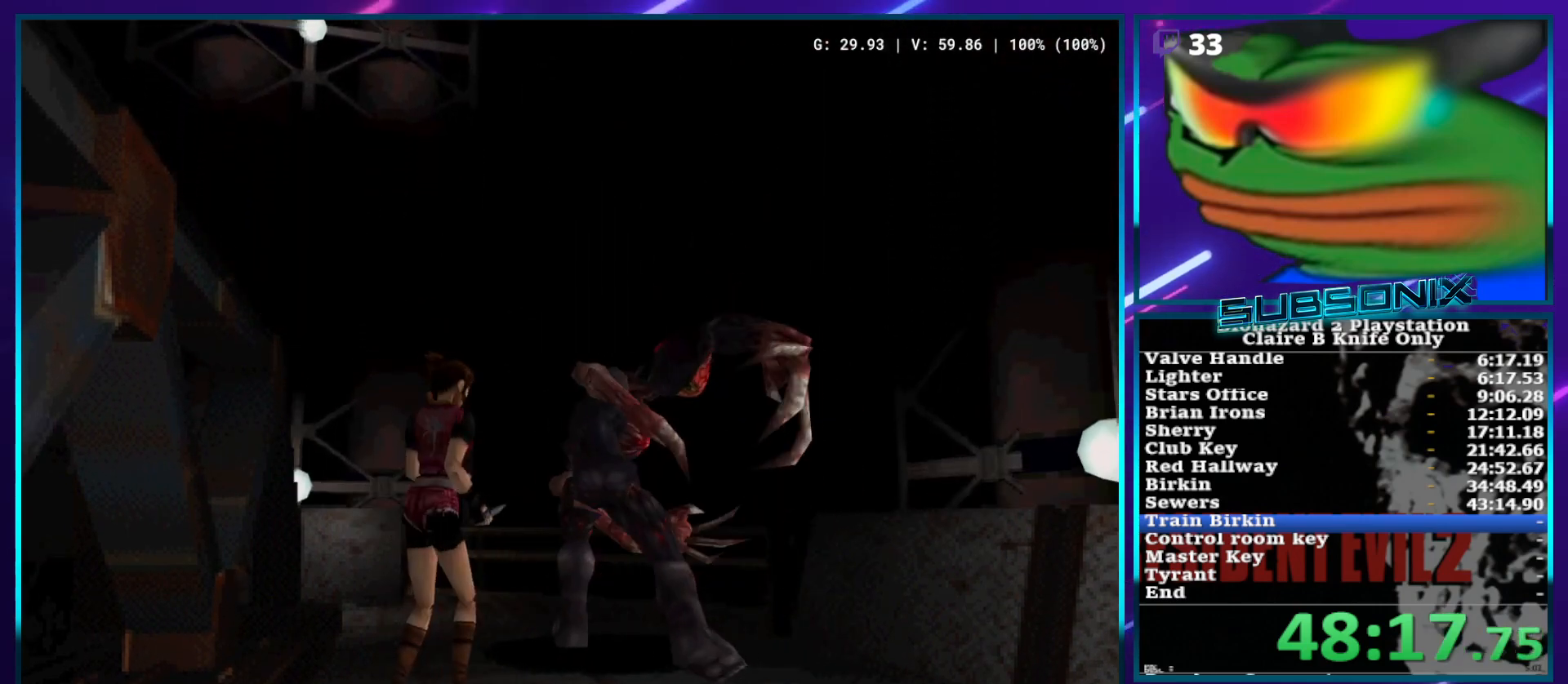
{"buttons": ["CROSS", "R1", "DPAD_UP", "DPAD_LEFT"], "left_stick": "center", "right_stick": "center", "events": [[383, "DPAD_LEFT", "down"]]}
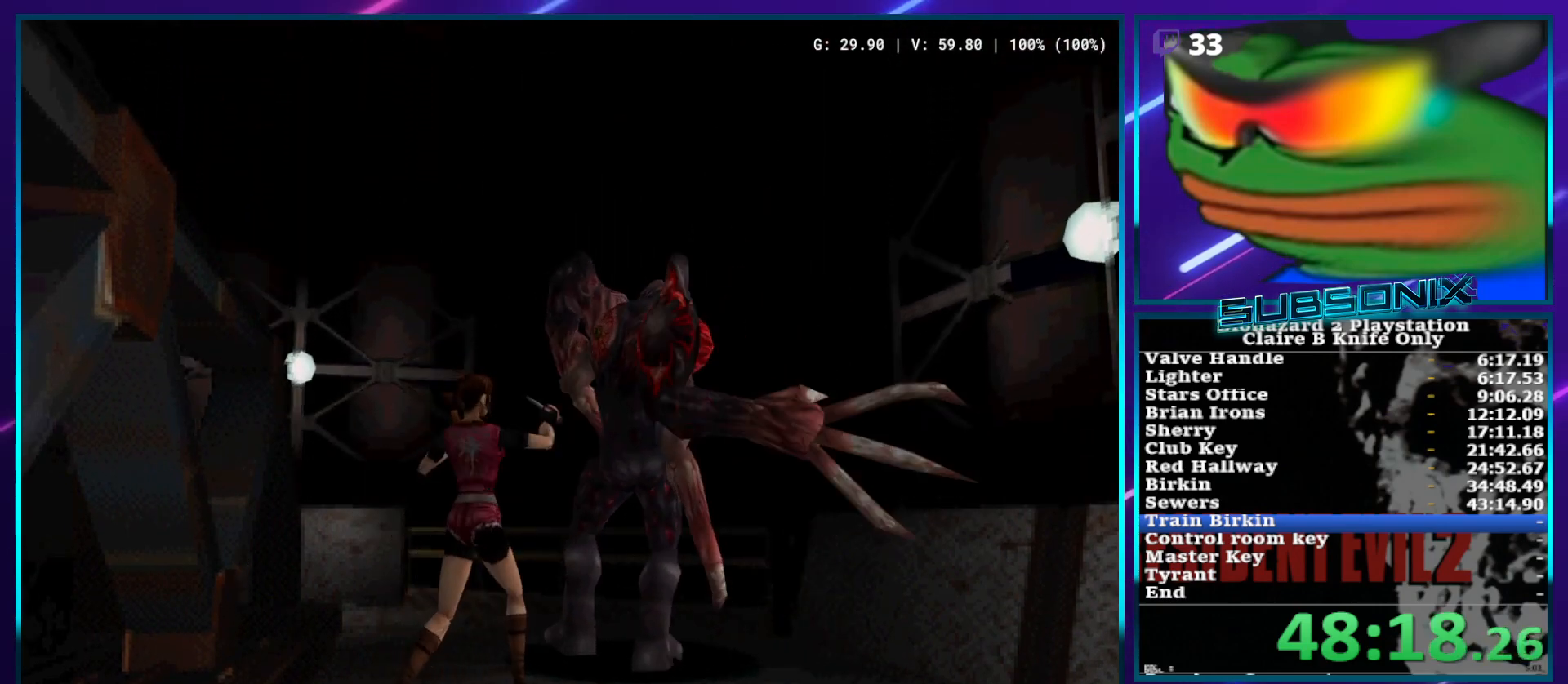
{"buttons": ["SQUARE", "DPAD_UP"], "left_stick": "center", "right_stick": "center", "events": [[17, "DPAD_LEFT", "up"], [100, "CROSS", "up"], [100, "R1", "up"], [117, "DPAD_UP", "up"], [300, "DPAD_RIGHT", "down"], [417, "DPAD_RIGHT", "up"], [483, "DPAD_UP", "down"], [500, "SQUARE", "down"]]}
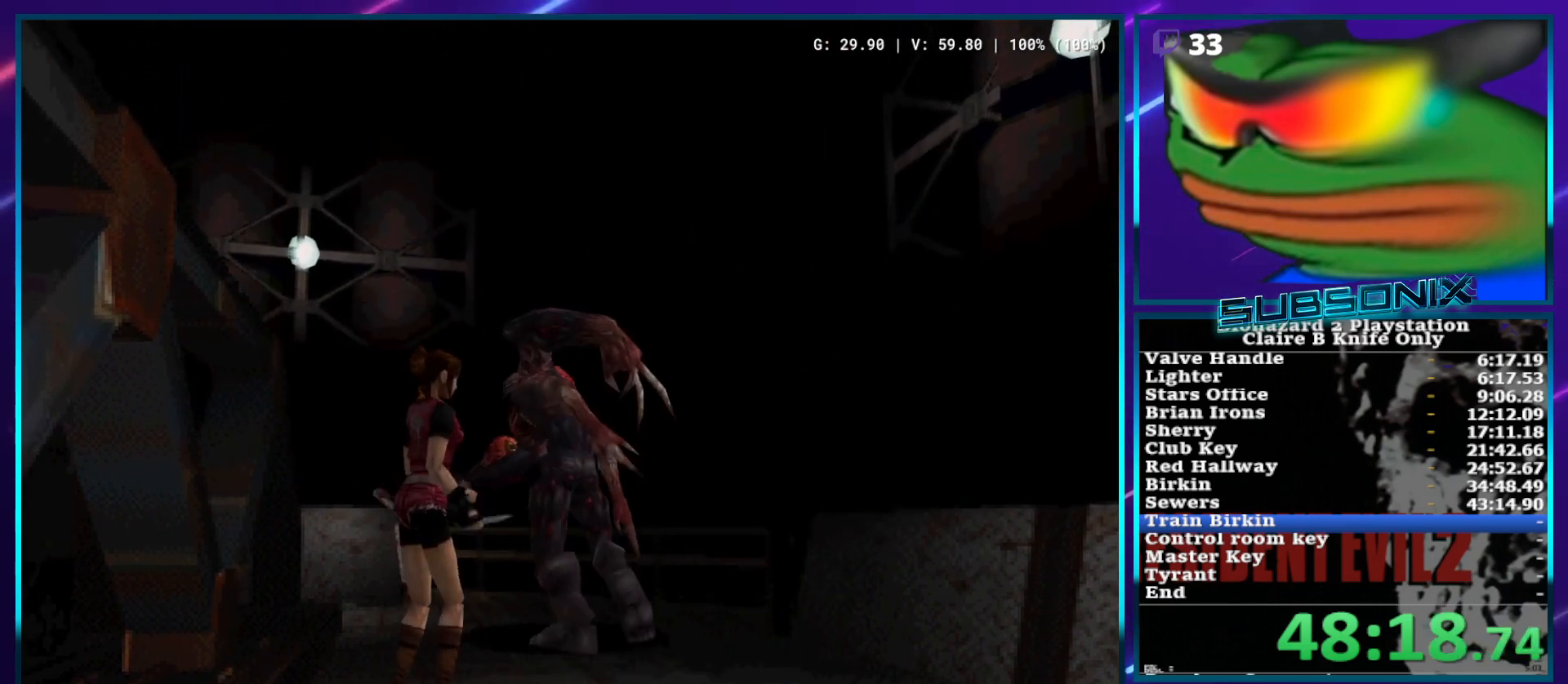
{"buttons": ["DPAD_LEFT"], "left_stick": "center", "right_stick": "center", "events": [[333, "DPAD_UP", "up"], [333, "SQUARE", "up"], [433, "DPAD_LEFT", "down"]]}
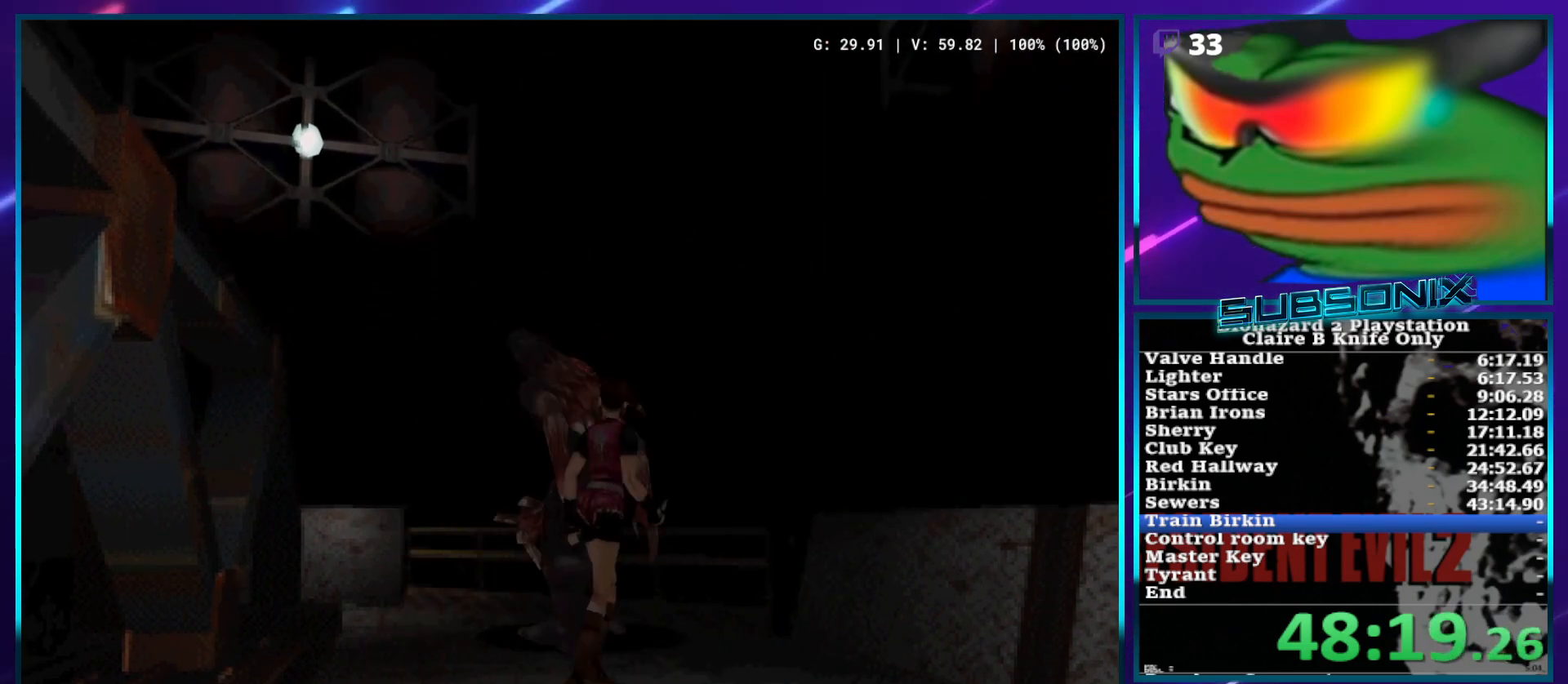
{"buttons": ["DPAD_DOWN"], "left_stick": "center", "right_stick": "center", "events": [[83, "DPAD_LEFT", "up"], [150, "DPAD_DOWN", "down"], [400, "DPAD_DOWN", "up"], [467, "DPAD_DOWN", "down"]]}
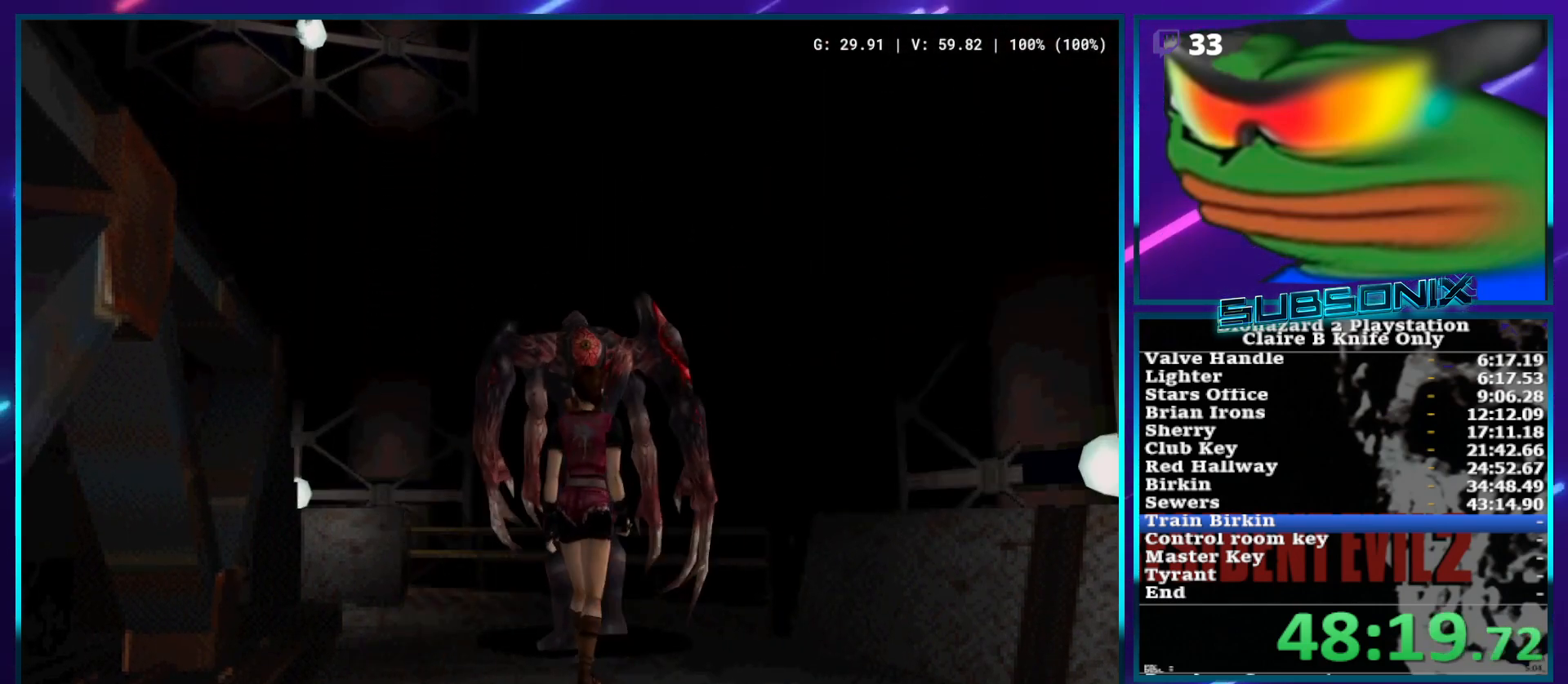
{"buttons": ["DPAD_RIGHT"], "left_stick": "center", "right_stick": "center", "events": [[233, "DPAD_DOWN", "up"], [467, "DPAD_RIGHT", "down"]]}
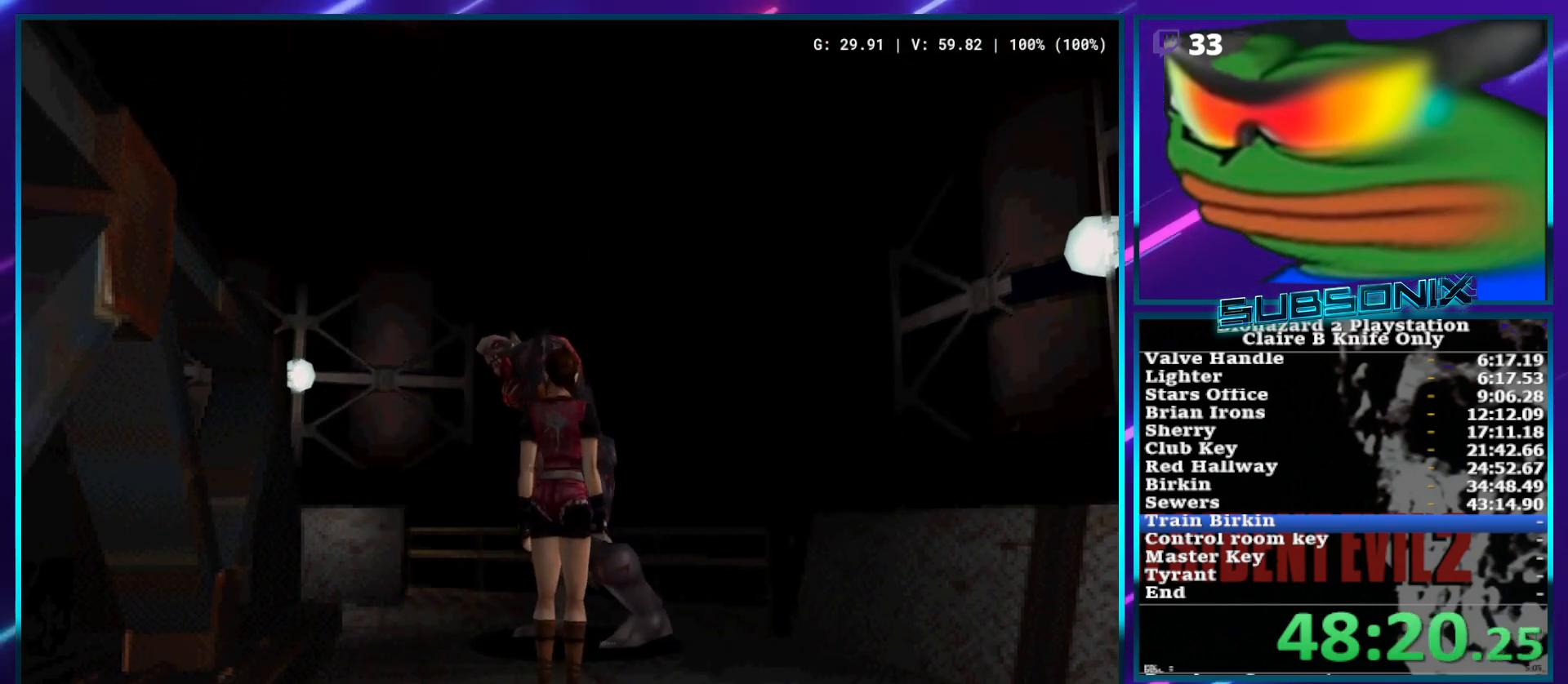
{"buttons": ["SQUARE", "DPAD_UP"], "left_stick": "center", "right_stick": "center", "events": [[50, "DPAD_RIGHT", "up"], [333, "DPAD_UP", "down"], [350, "SQUARE", "down"]]}
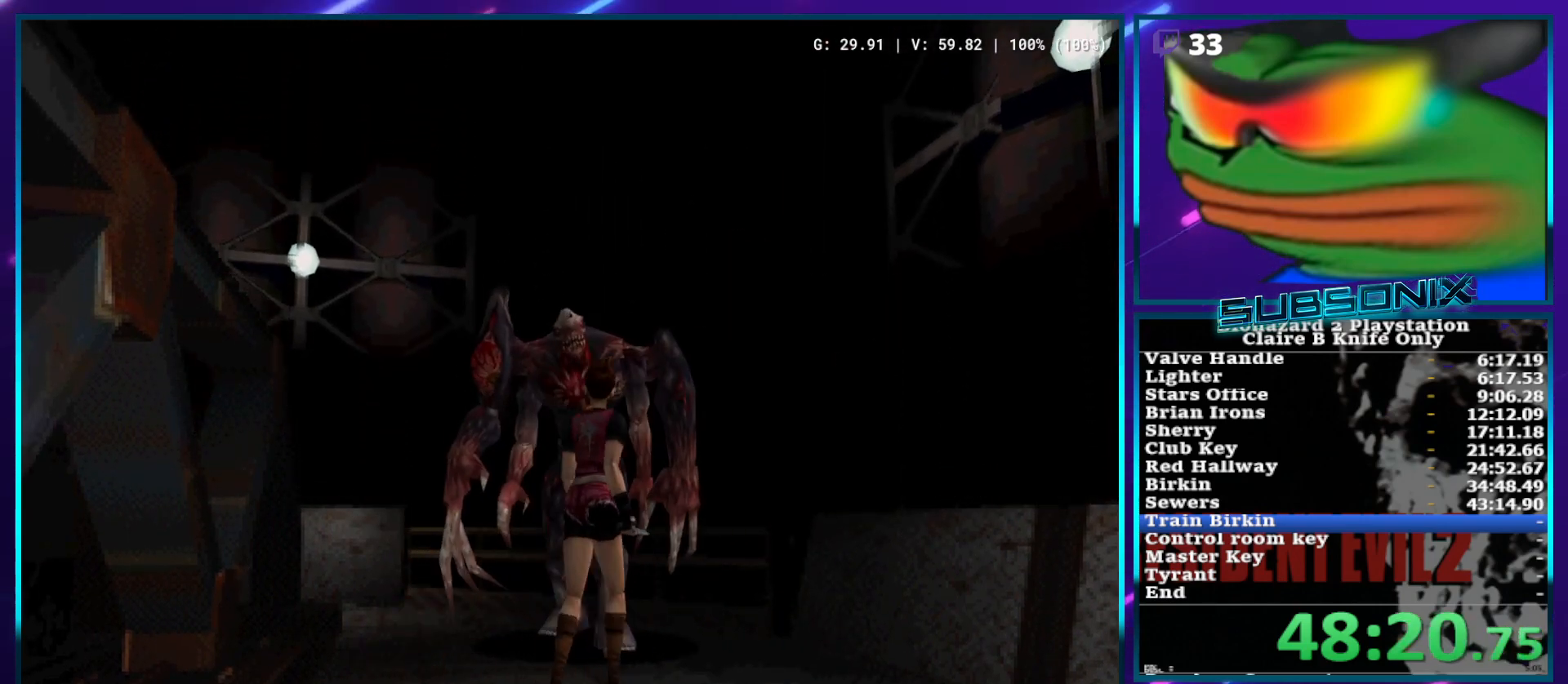
{"buttons": ["SQUARE", "DPAD_UP", "DPAD_LEFT"], "left_stick": "center", "right_stick": "center", "events": [[67, "DPAD_LEFT", "down"]]}